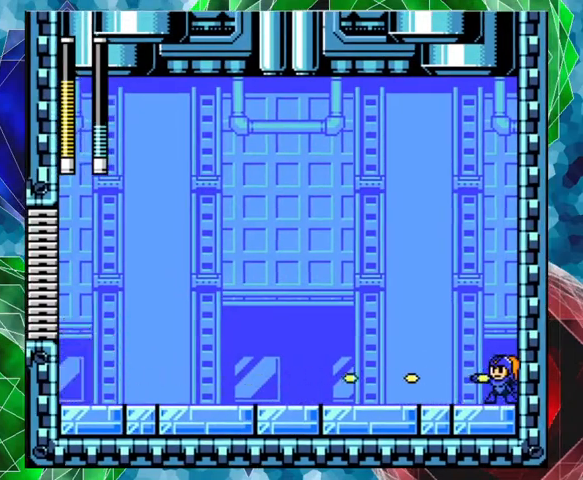
Gameplay with a controller (Nintendo layout); each line is a JSON object with the inputs held at the frame after it. "events" lists button and stick changes between this image and that frame as [ms after this image, input, new state], when the widget could be followed in between. Not read: L3 R3.
{"buttons": [], "left_stick": "center", "right_stick": "center", "events": [[67, "Y", "down"], [133, "Y", "up"], [167, "Y", "down"], [233, "Y", "up"], [300, "Y", "down"], [333, "Y", "up"], [400, "Y", "down"], [433, "Y", "up"]]}
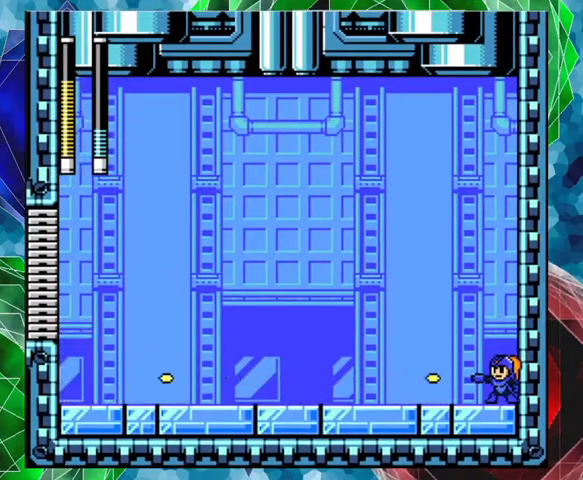
{"buttons": ["Y"], "left_stick": "center", "right_stick": "center", "events": [[33, "Y", "down"], [67, "Y", "up"], [133, "Y", "down"], [167, "Y", "up"], [233, "Y", "down"], [267, "Y", "up"], [333, "Y", "down"], [400, "Y", "up"], [467, "Y", "down"]]}
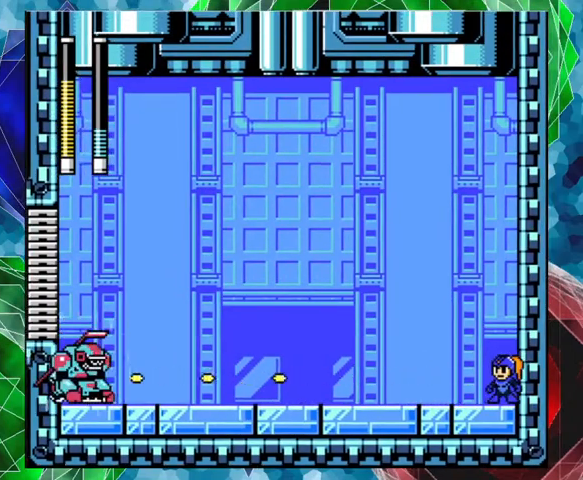
{"buttons": [], "left_stick": "center", "right_stick": "center", "events": [[133, "Y", "up"], [233, "Y", "down"], [267, "Y", "up"], [333, "Y", "down"], [433, "Y", "up"]]}
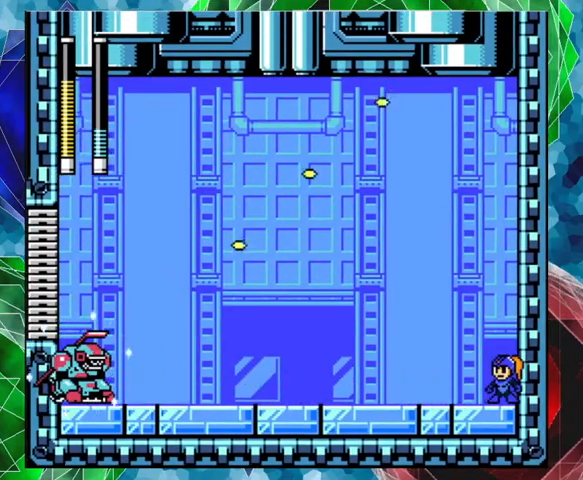
{"buttons": ["B", "DPAD_LEFT"], "left_stick": "center", "right_stick": "center", "events": [[300, "B", "down"], [433, "DPAD_LEFT", "down"]]}
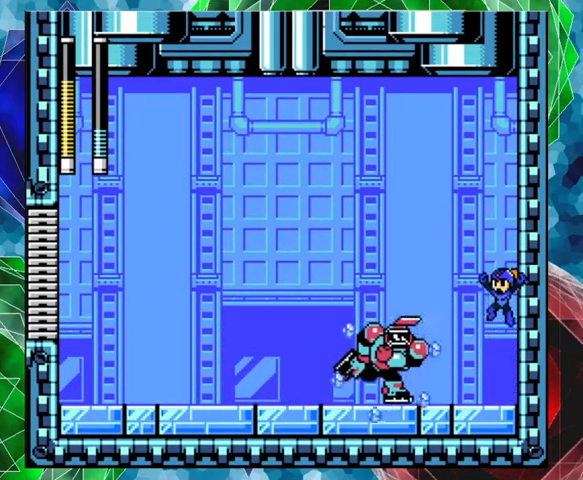
{"buttons": ["DPAD_LEFT"], "left_stick": "center", "right_stick": "center", "events": [[433, "B", "up"]]}
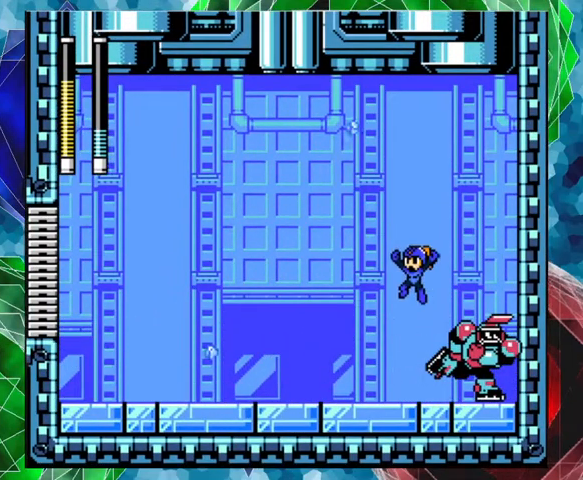
{"buttons": ["A", "DPAD_LEFT"], "left_stick": "center", "right_stick": "center", "events": [[267, "A", "down"]]}
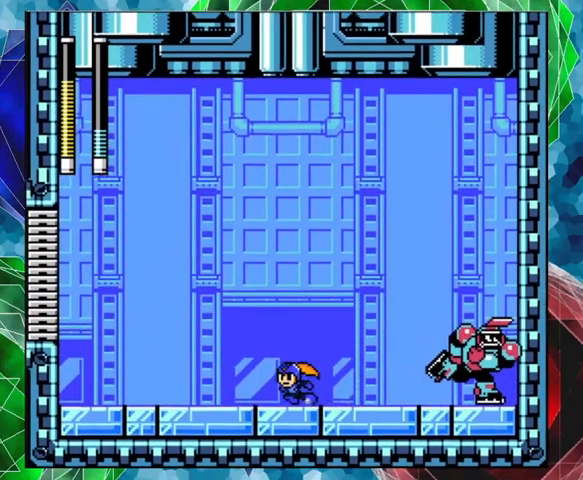
{"buttons": ["Y"], "left_stick": "center", "right_stick": "center", "events": [[133, "A", "up"], [133, "DPAD_LEFT", "up"], [200, "DPAD_RIGHT", "down"], [200, "DPAD_UP", "down"], [233, "DPAD_UP", "up"], [233, "Y", "down"], [267, "DPAD_RIGHT", "up"], [300, "Y", "up"], [367, "Y", "down"], [400, "Y", "up"], [467, "Y", "down"]]}
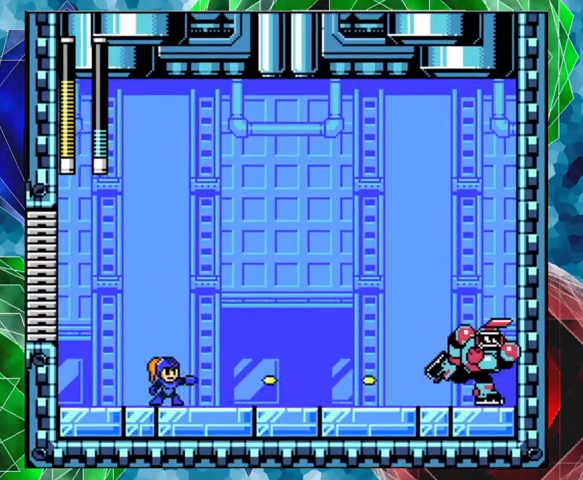
{"buttons": [], "left_stick": "center", "right_stick": "center", "events": [[33, "Y", "up"], [100, "Y", "down"], [167, "Y", "up"], [200, "Y", "down"], [267, "Y", "up"], [300, "Y", "down"], [367, "Y", "up"], [433, "Y", "down"], [467, "Y", "up"]]}
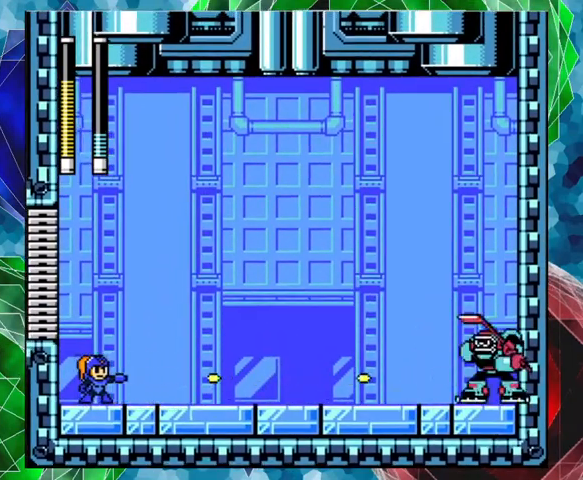
{"buttons": ["Y"], "left_stick": "center", "right_stick": "center", "events": [[33, "Y", "down"], [100, "Y", "up"], [133, "Y", "down"], [200, "Y", "up"], [267, "Y", "down"], [333, "Y", "up"], [367, "Y", "down"]]}
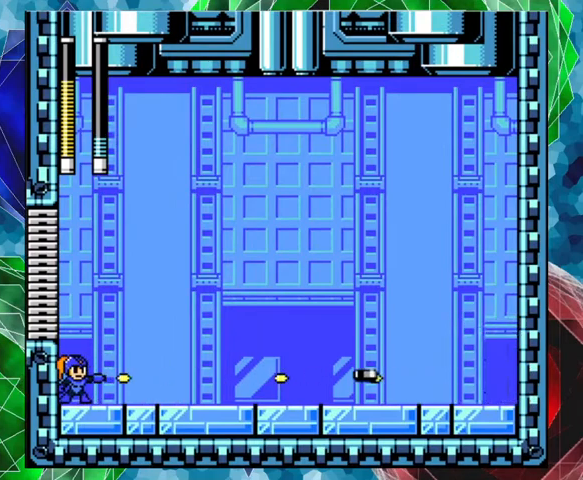
{"buttons": ["DPAD_LEFT"], "left_stick": "center", "right_stick": "center", "events": [[33, "Y", "up"], [167, "B", "down"], [167, "DPAD_LEFT", "down"], [500, "B", "up"]]}
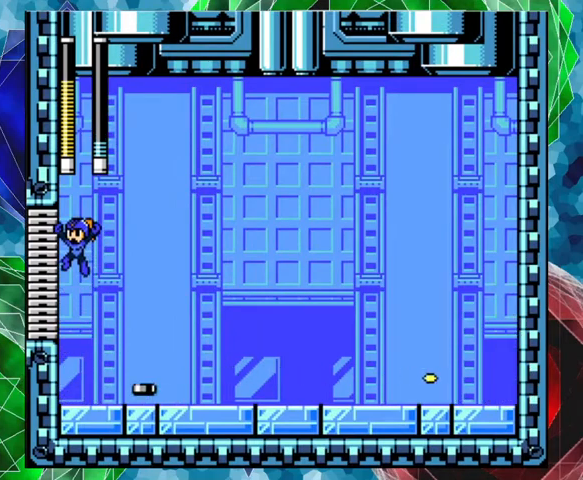
{"buttons": ["Y", "DPAD_RIGHT"], "left_stick": "center", "right_stick": "center", "events": [[100, "DPAD_LEFT", "up"], [433, "DPAD_RIGHT", "down"], [467, "Y", "down"]]}
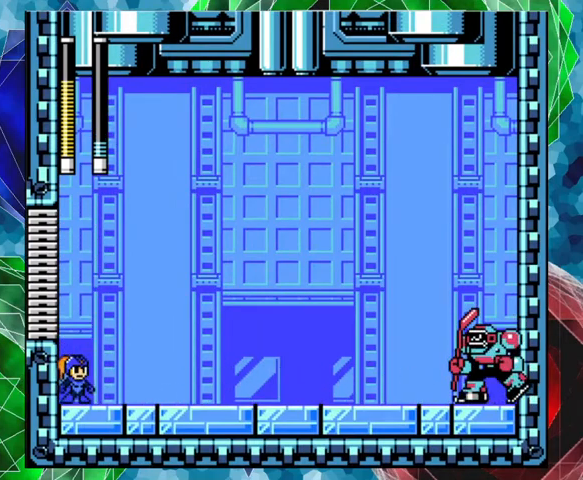
{"buttons": ["B", "DPAD_UP", "DPAD_LEFT"], "left_stick": "center", "right_stick": "center", "events": [[33, "DPAD_RIGHT", "up"], [67, "Y", "up"], [133, "Y", "down"], [167, "Y", "up"], [233, "Y", "down"], [267, "Y", "up"], [367, "Y", "down"], [400, "Y", "up"], [467, "B", "down"], [467, "DPAD_LEFT", "down"], [467, "DPAD_UP", "down"]]}
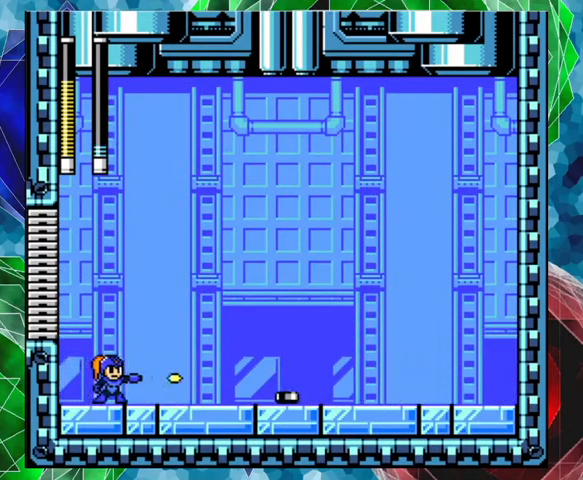
{"buttons": ["B", "DPAD_RIGHT"], "left_stick": "center", "right_stick": "center", "events": [[67, "DPAD_UP", "up"], [200, "DPAD_LEFT", "up"], [200, "DPAD_RIGHT", "down"]]}
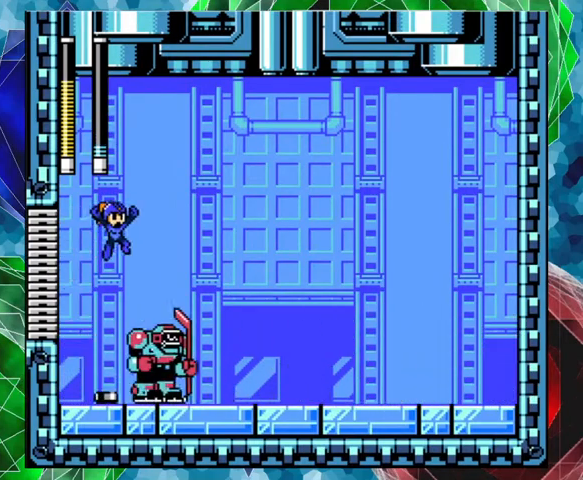
{"buttons": ["B", "DPAD_LEFT"], "left_stick": "center", "right_stick": "center", "events": [[167, "B", "up"], [200, "DPAD_LEFT", "down"], [200, "DPAD_RIGHT", "up"], [400, "B", "down"]]}
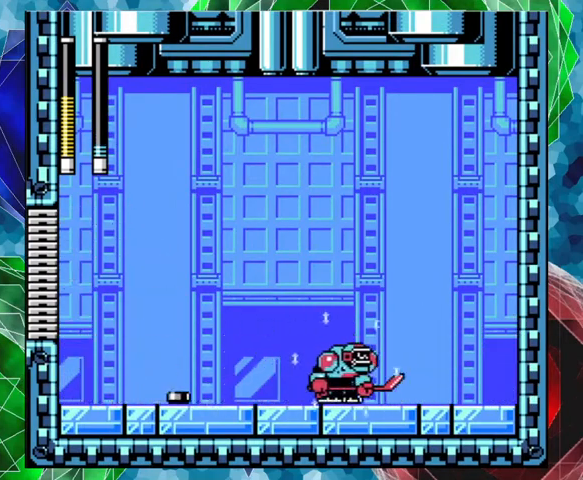
{"buttons": ["A", "DPAD_LEFT"], "left_stick": "center", "right_stick": "center", "events": [[100, "B", "up"], [300, "A", "down"]]}
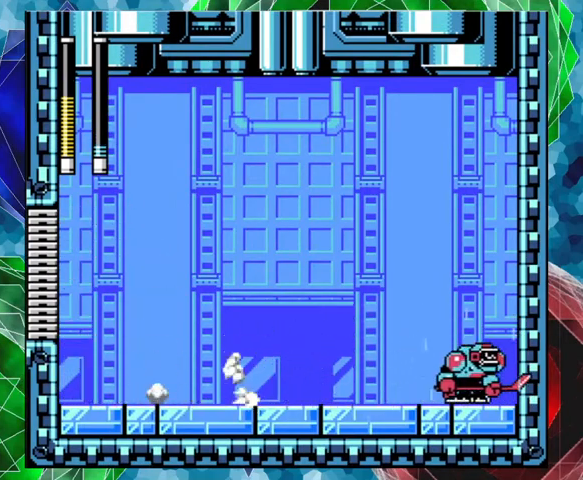
{"buttons": ["Y"], "left_stick": "center", "right_stick": "center", "events": [[67, "A", "up"], [133, "DPAD_LEFT", "up"], [200, "DPAD_RIGHT", "down"], [233, "DPAD_RIGHT", "up"], [233, "Y", "down"], [300, "Y", "up"], [367, "Y", "down"], [433, "Y", "up"], [500, "Y", "down"]]}
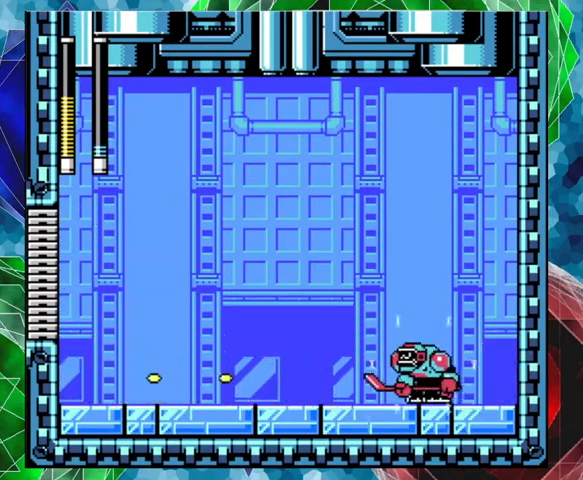
{"buttons": [], "left_stick": "center", "right_stick": "center", "events": [[33, "Y", "up"], [133, "Y", "down"], [200, "Y", "up"], [367, "Y", "down"], [433, "Y", "up"]]}
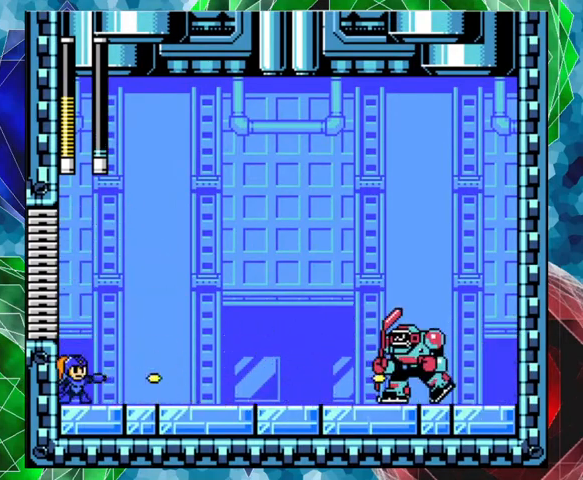
{"buttons": [], "left_stick": "center", "right_stick": "center", "events": [[33, "Y", "down"], [67, "Y", "up"], [167, "Y", "down"], [200, "Y", "up"], [233, "Y", "down"], [333, "Y", "up"], [367, "Y", "down"], [433, "Y", "up"]]}
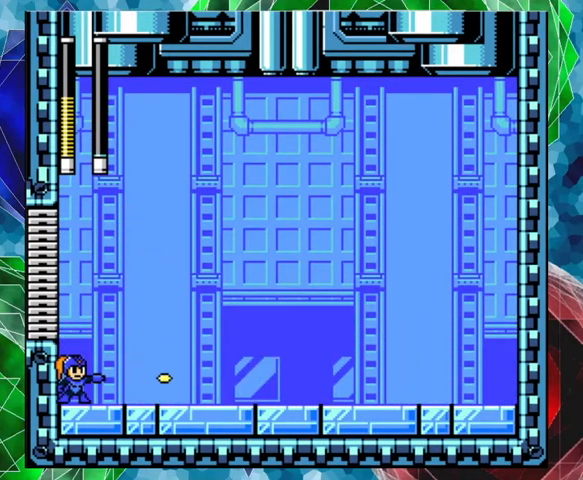
{"buttons": [], "left_stick": "center", "right_stick": "center", "events": [[67, "Y", "down"], [100, "Y", "up"], [200, "Y", "down"], [233, "B", "down"], [300, "Y", "up"], [333, "B", "up"], [433, "Y", "down"], [500, "Y", "up"]]}
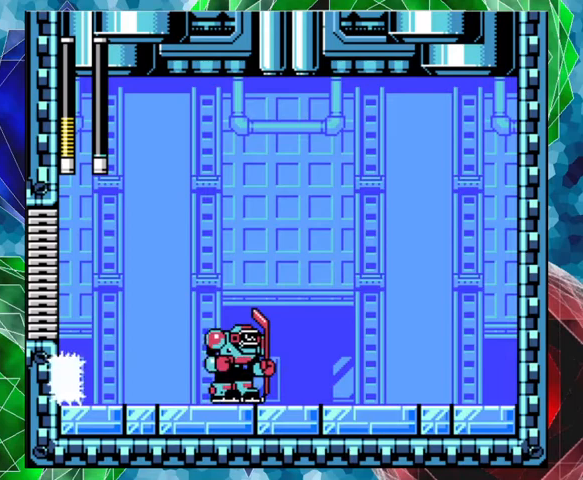
{"buttons": [], "left_stick": "center", "right_stick": "center", "events": [[33, "Y", "down"], [100, "Y", "up"], [167, "Y", "down"], [233, "Y", "up"], [300, "Y", "down"], [400, "Y", "up"], [433, "Y", "down"], [500, "Y", "up"]]}
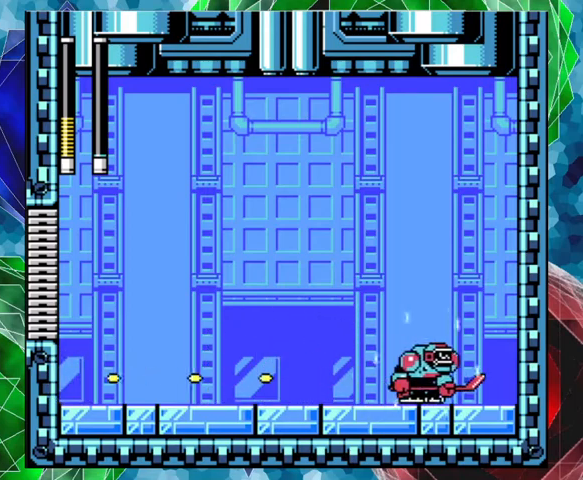
{"buttons": [], "left_stick": "center", "right_stick": "center", "events": [[33, "Y", "down"], [100, "Y", "up"], [200, "Y", "down"], [233, "Y", "up"], [333, "Y", "down"], [400, "Y", "up"]]}
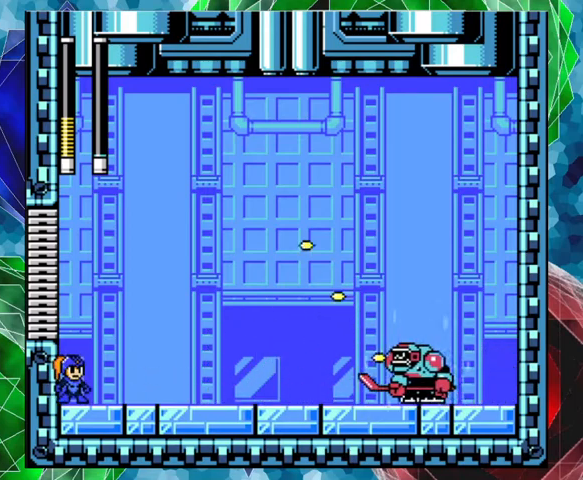
{"buttons": ["Y"], "left_stick": "center", "right_stick": "center", "events": [[500, "Y", "down"]]}
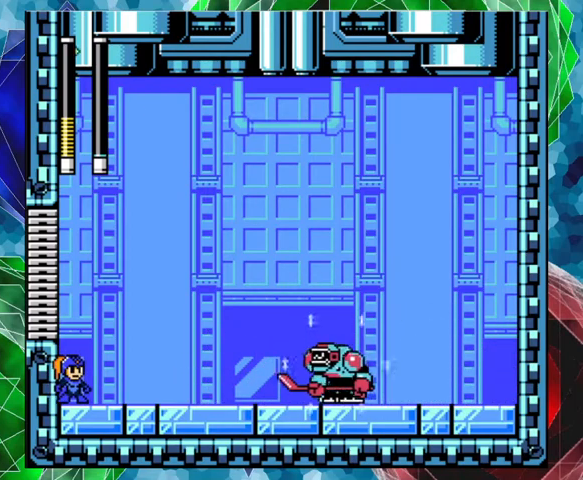
{"buttons": ["Y"], "left_stick": "center", "right_stick": "center", "events": [[100, "Y", "up"], [133, "Y", "down"], [200, "Y", "up"], [300, "Y", "down"], [333, "Y", "up"], [400, "Y", "down"], [467, "Y", "up"], [500, "Y", "down"]]}
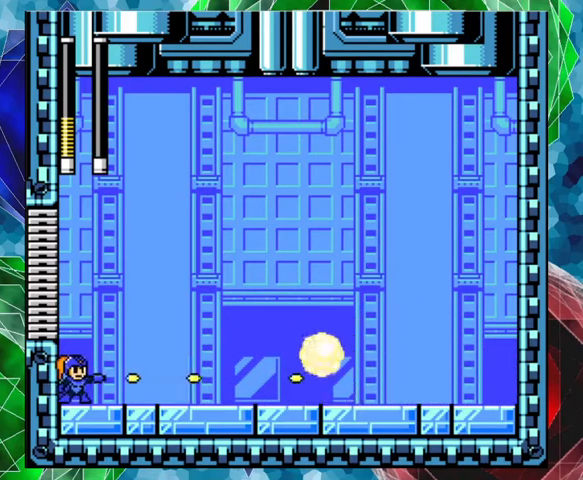
{"buttons": [], "left_stick": "center", "right_stick": "center", "events": [[100, "Y", "up"]]}
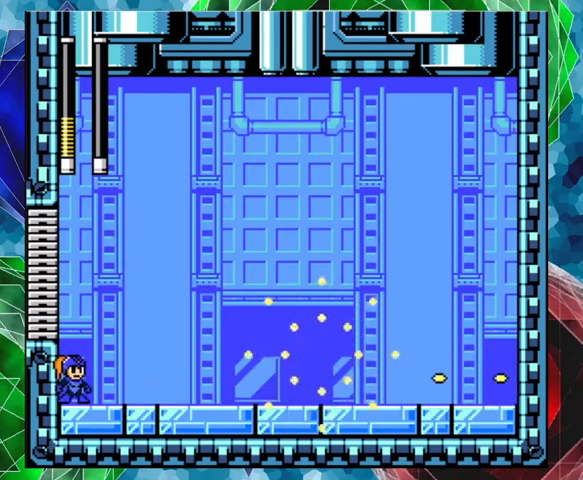
{"buttons": [], "left_stick": "center", "right_stick": "center", "events": []}
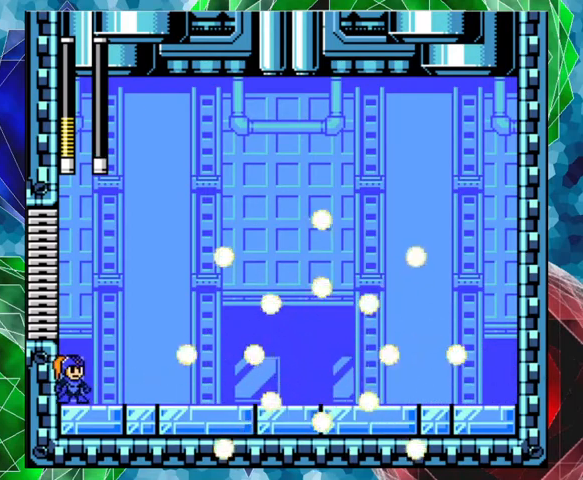
{"buttons": ["B"], "left_stick": "center", "right_stick": "center", "events": [[500, "B", "down"]]}
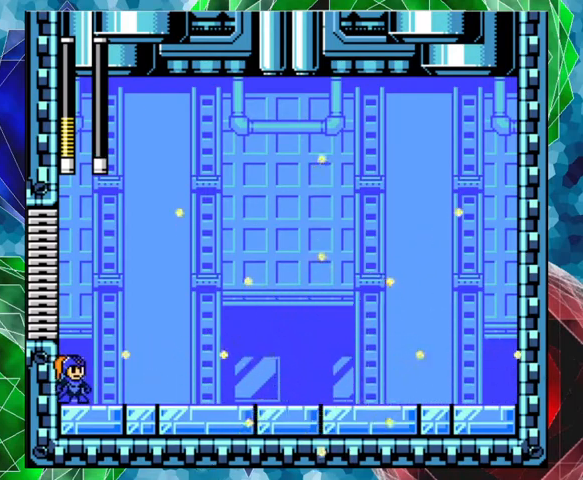
{"buttons": [], "left_stick": "center", "right_stick": "center", "events": [[267, "B", "up"]]}